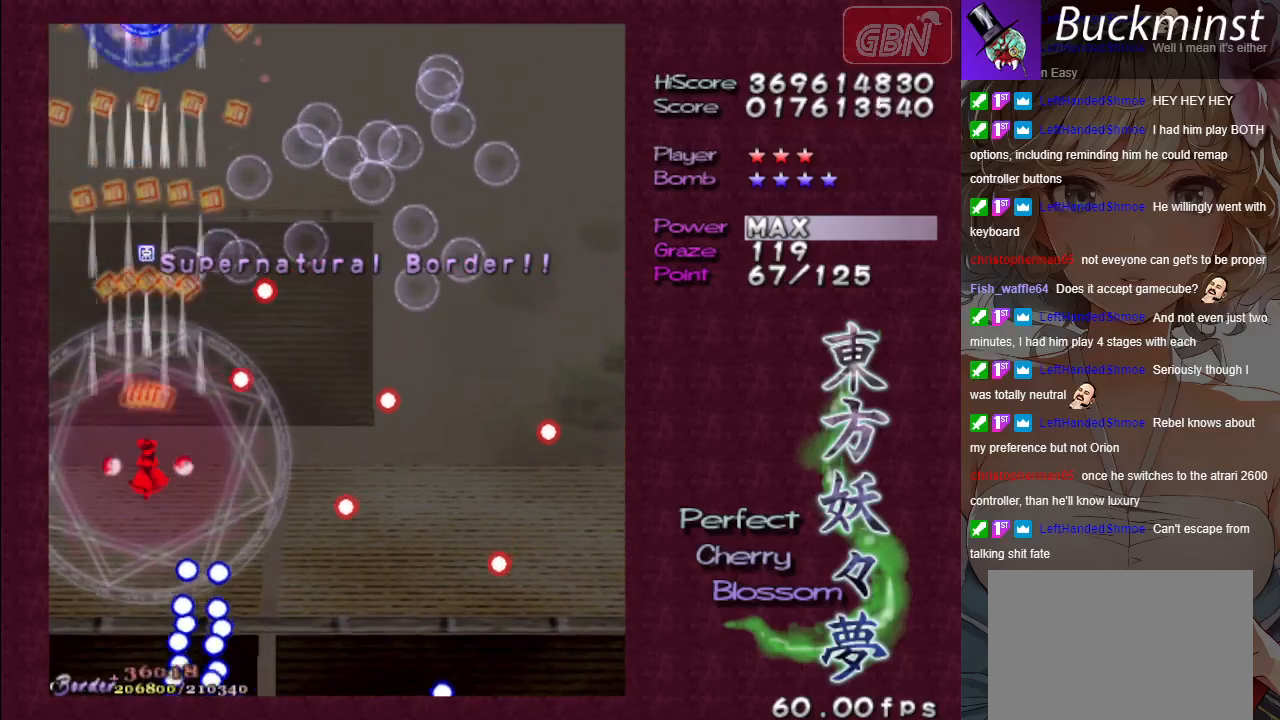
Gameplay with a controller (Xbox layout); each line is a JSON object with the inputs held at the frame after it. "events" lists button and stick changes between this image and that frame as [ms after this image, input, new state], when the widget could be followed in between. Not read: right_stick.
{"buttons": ["A"], "left_stick": "center", "events": [[50, "left_stick", "center"], [200, "left_stick", "down-right"], [400, "left_stick", "center"]]}
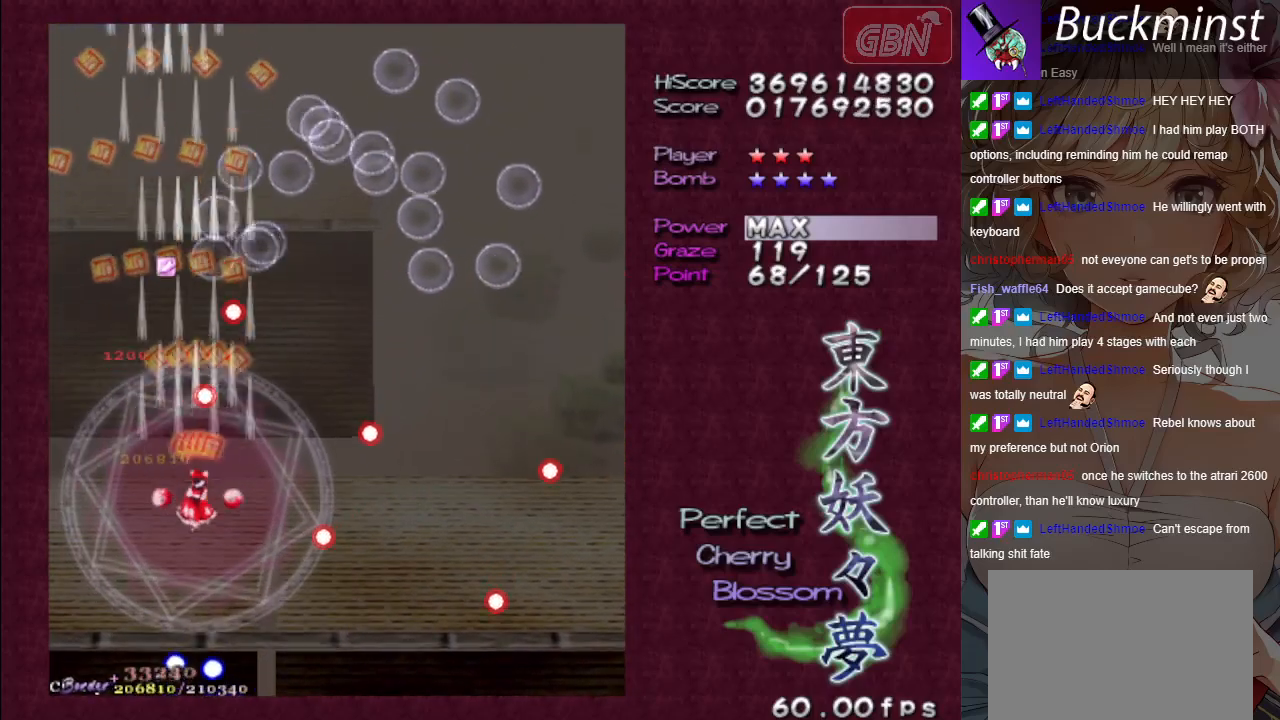
{"buttons": ["A"], "left_stick": "down", "events": [[17, "left_stick", "down-right"], [150, "left_stick", "center"], [383, "left_stick", "down"]]}
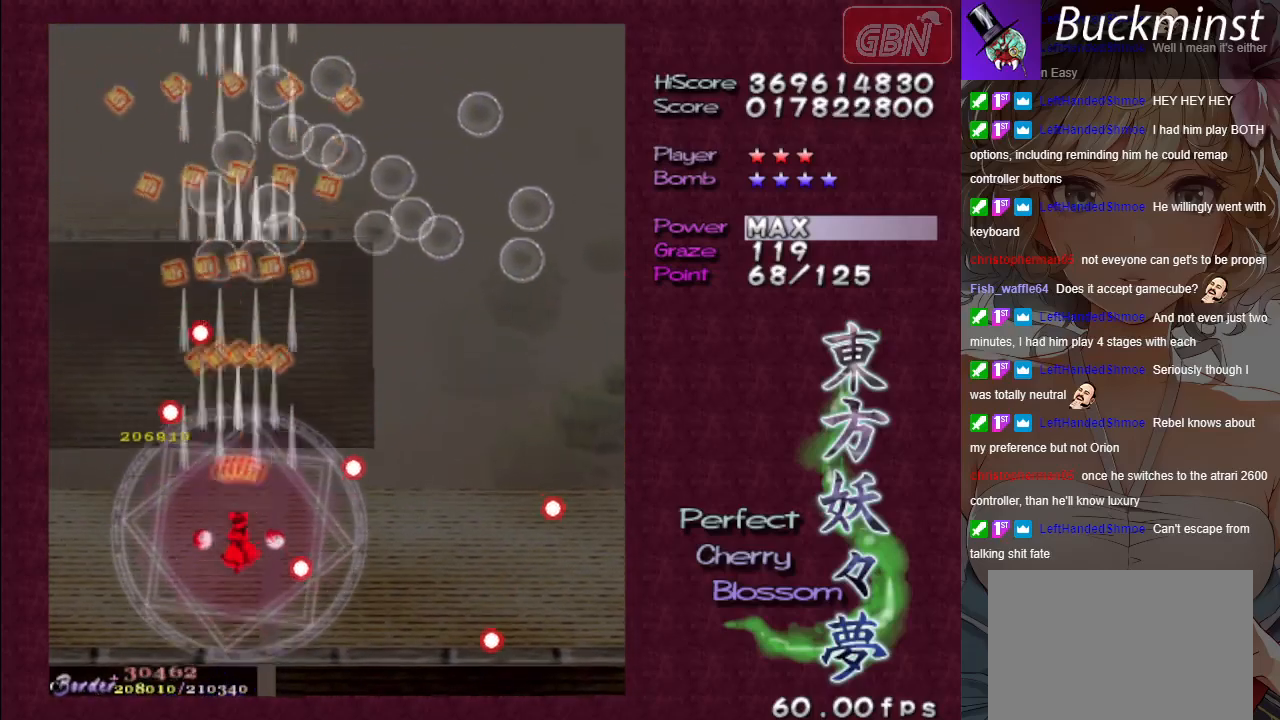
{"buttons": ["A"], "left_stick": "center", "events": [[117, "left_stick", "center"]]}
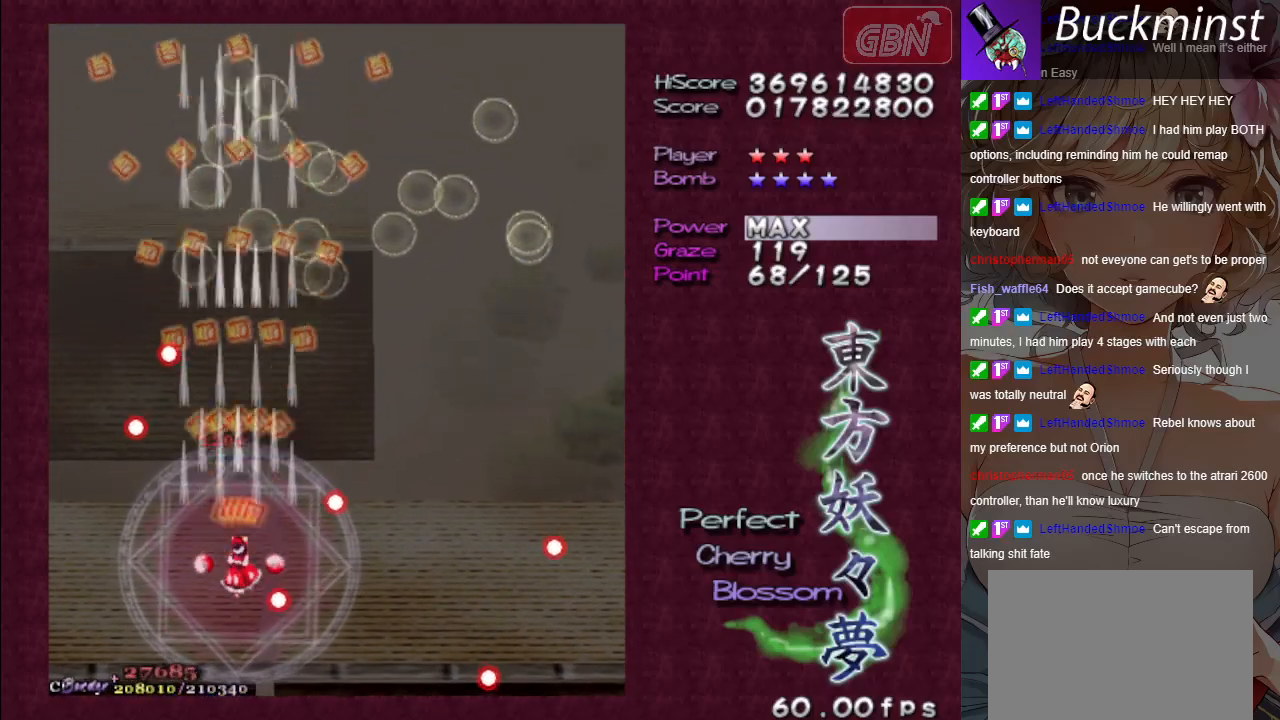
{"buttons": ["A"], "left_stick": "center", "events": []}
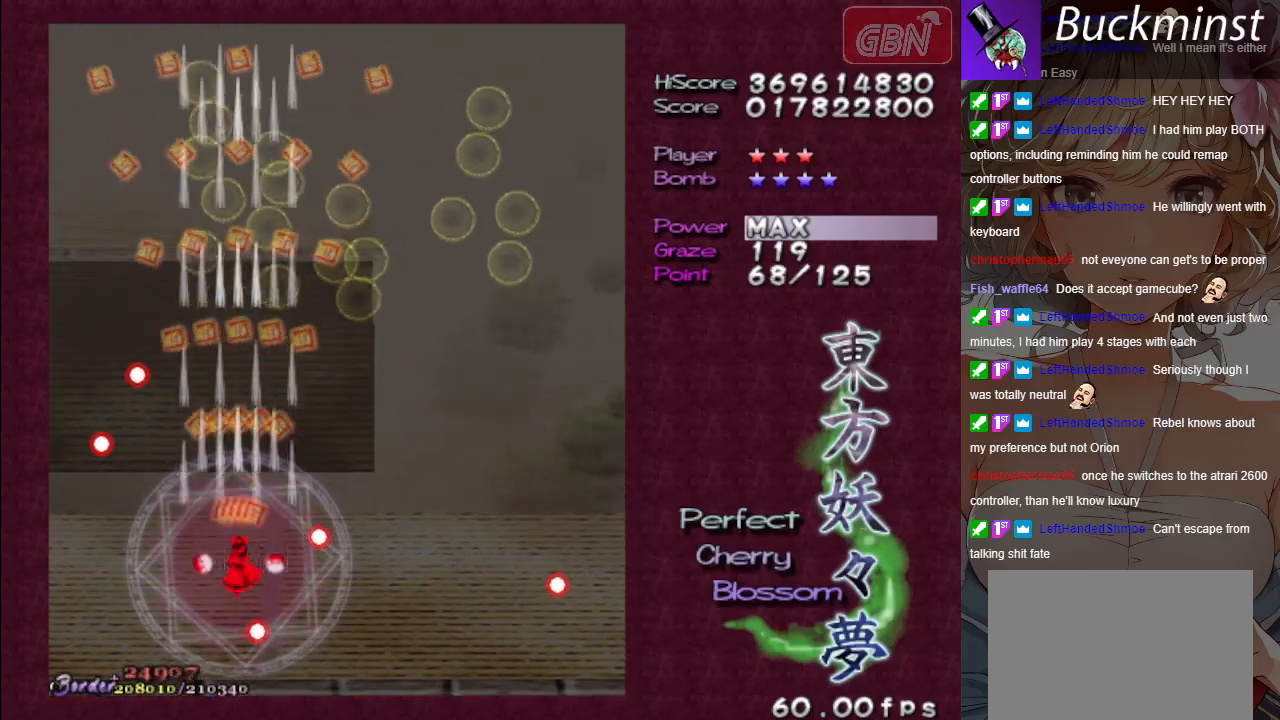
{"buttons": ["A"], "left_stick": "center", "events": [[267, "left_stick", "up"], [433, "left_stick", "center"]]}
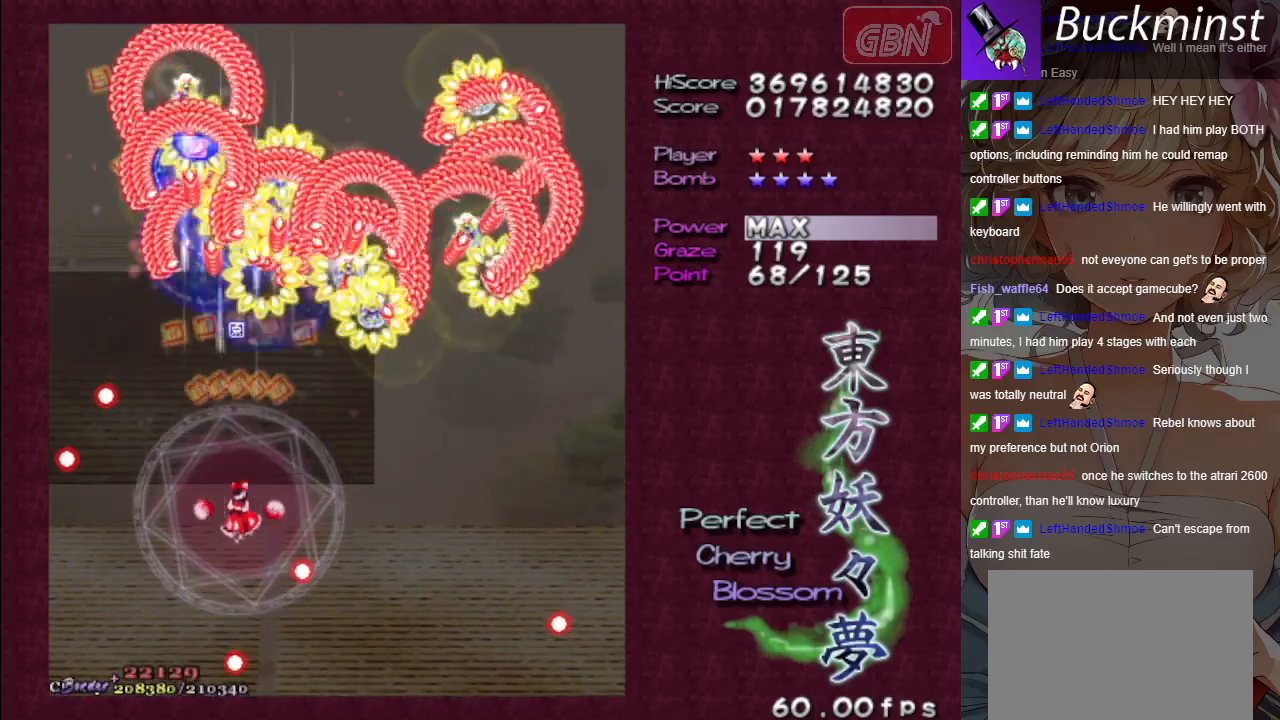
{"buttons": ["A"], "left_stick": "down-right", "events": [[67, "left_stick", "right"], [250, "left_stick", "center"], [383, "left_stick", "down-right"]]}
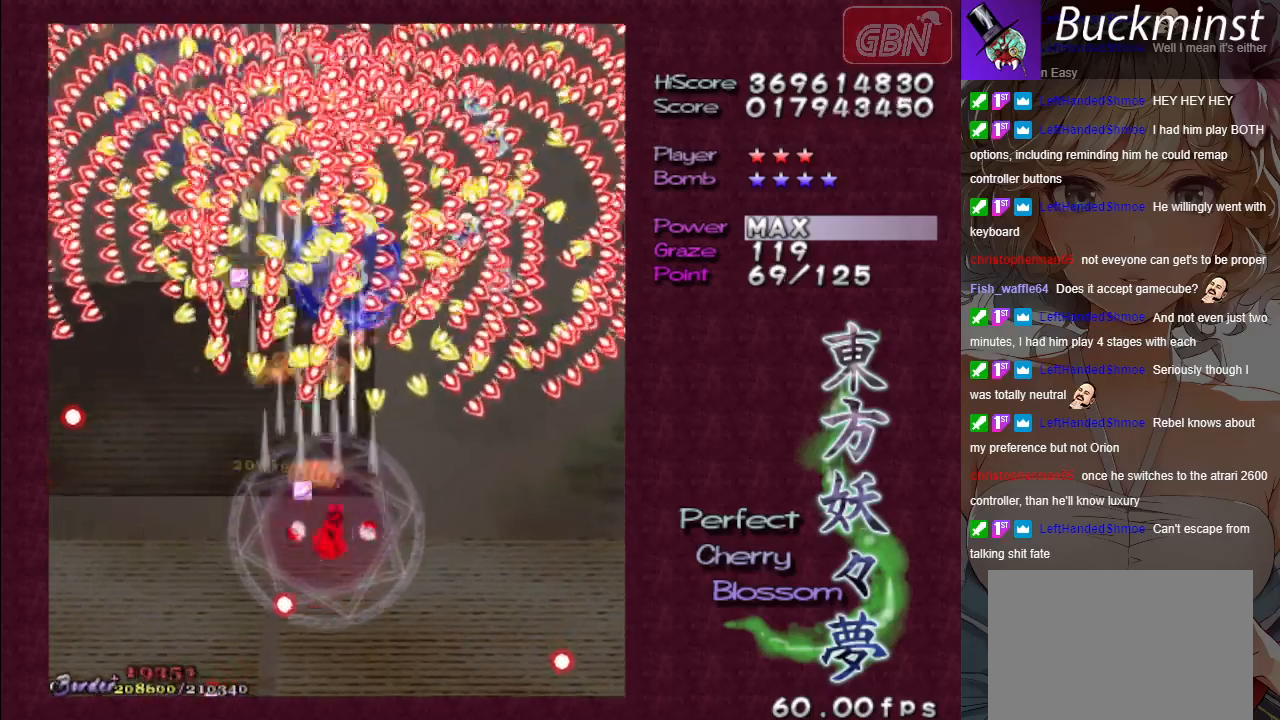
{"buttons": ["A"], "left_stick": "down-right", "events": [[83, "left_stick", "center"], [200, "left_stick", "down-right"], [367, "left_stick", "center"], [500, "left_stick", "down-right"]]}
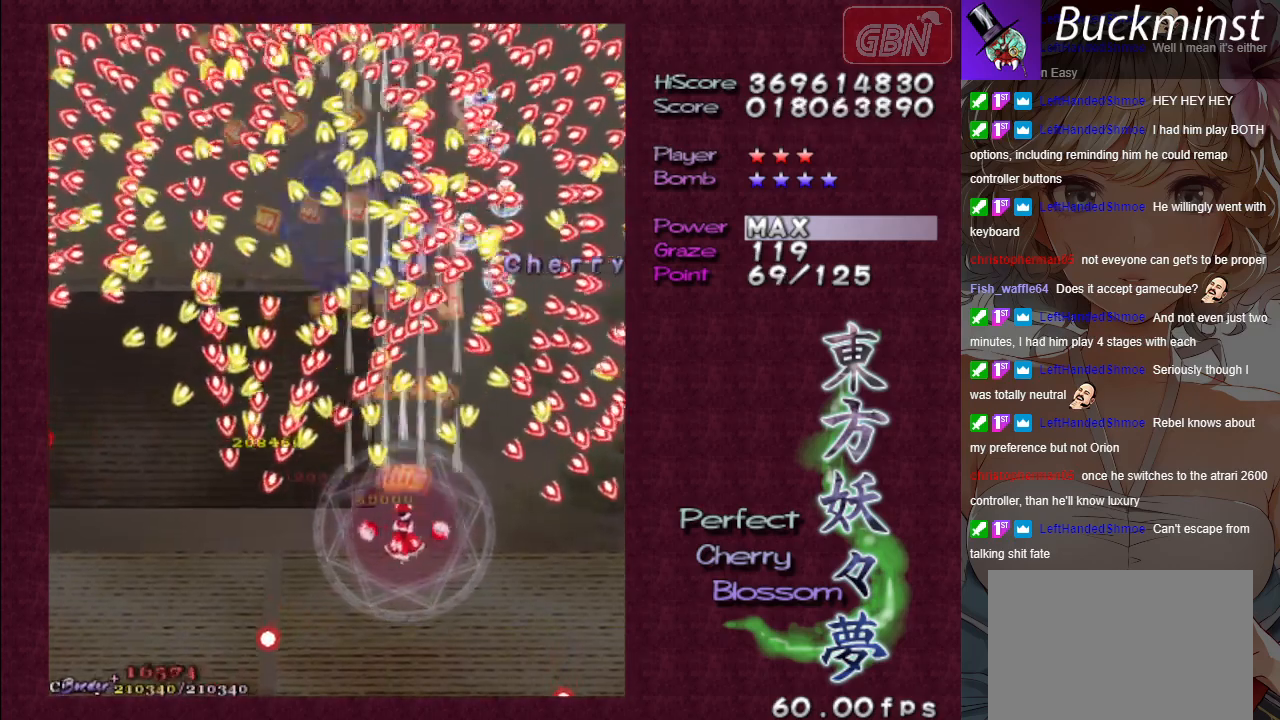
{"buttons": ["A"], "left_stick": "left", "events": [[250, "left_stick", "down"], [400, "left_stick", "center"], [500, "left_stick", "left"]]}
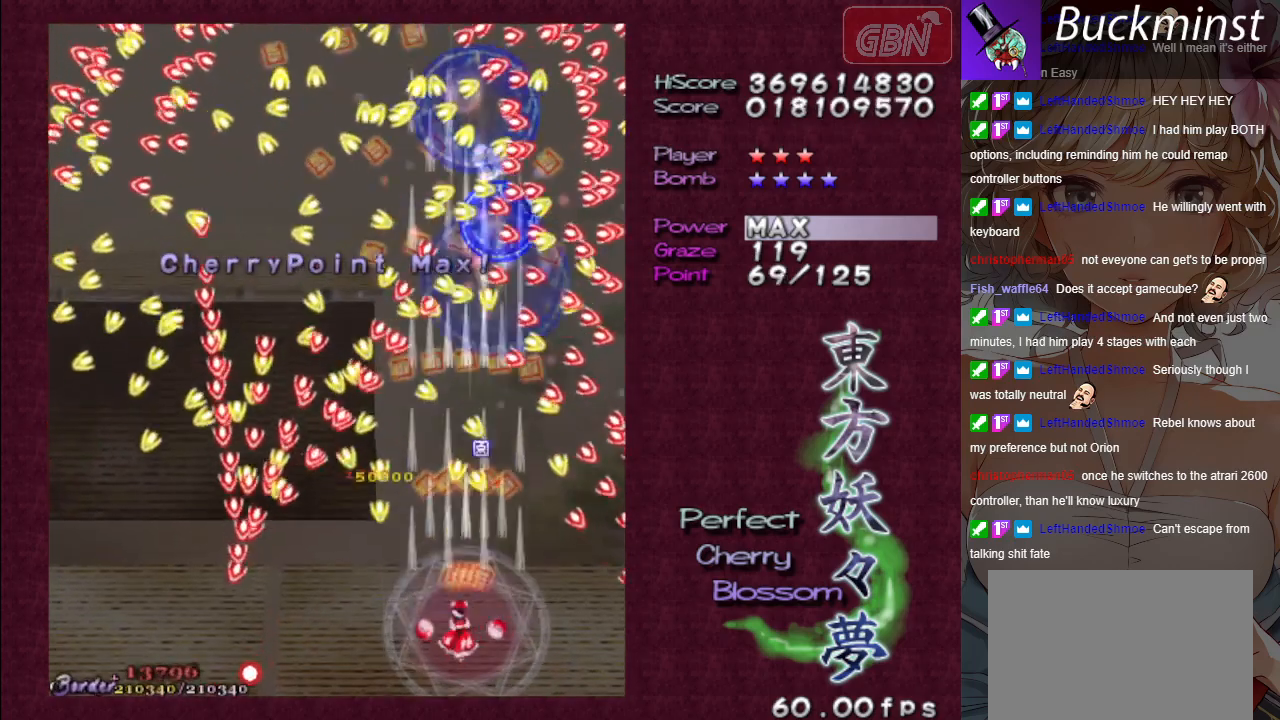
{"buttons": ["A"], "left_stick": "center", "events": [[133, "B", "down"], [150, "left_stick", "center"], [167, "X", "down"], [267, "B", "up"], [283, "X", "up"]]}
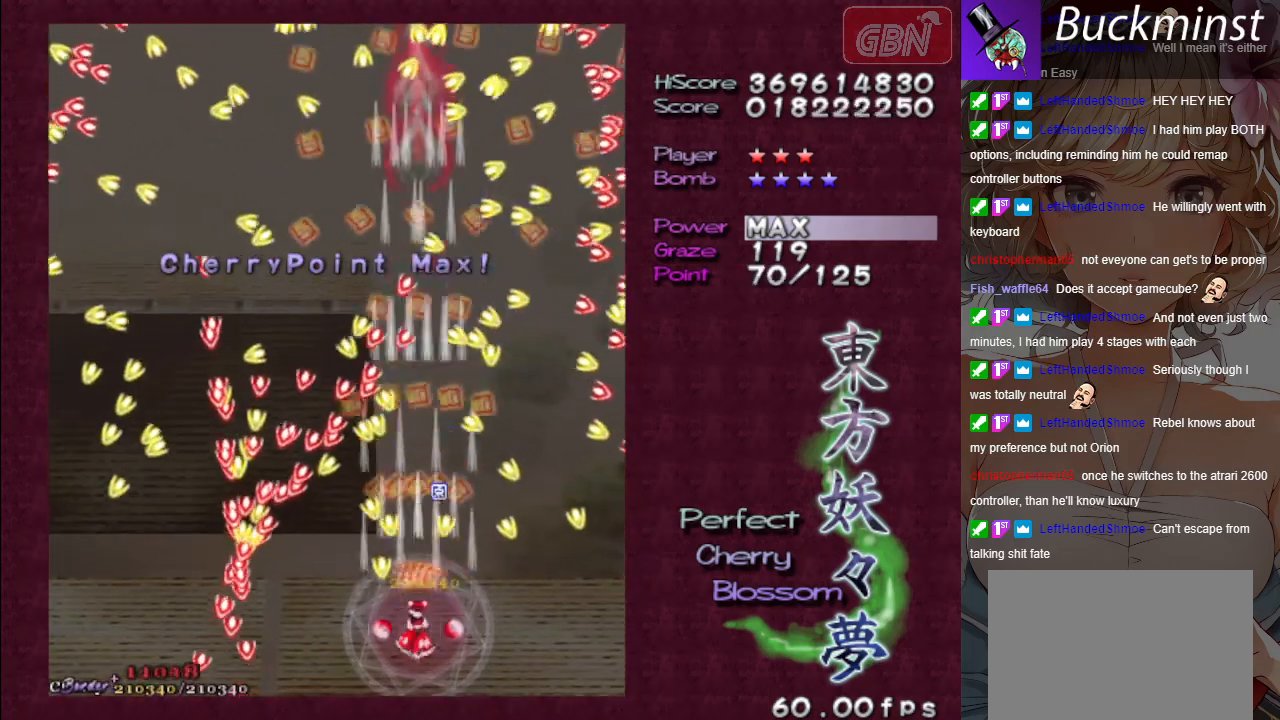
{"buttons": ["A"], "left_stick": "up-right", "events": [[50, "left_stick", "down-right"], [200, "R1", "down"], [217, "left_stick", "center"], [283, "R1", "up"], [483, "left_stick", "up-right"]]}
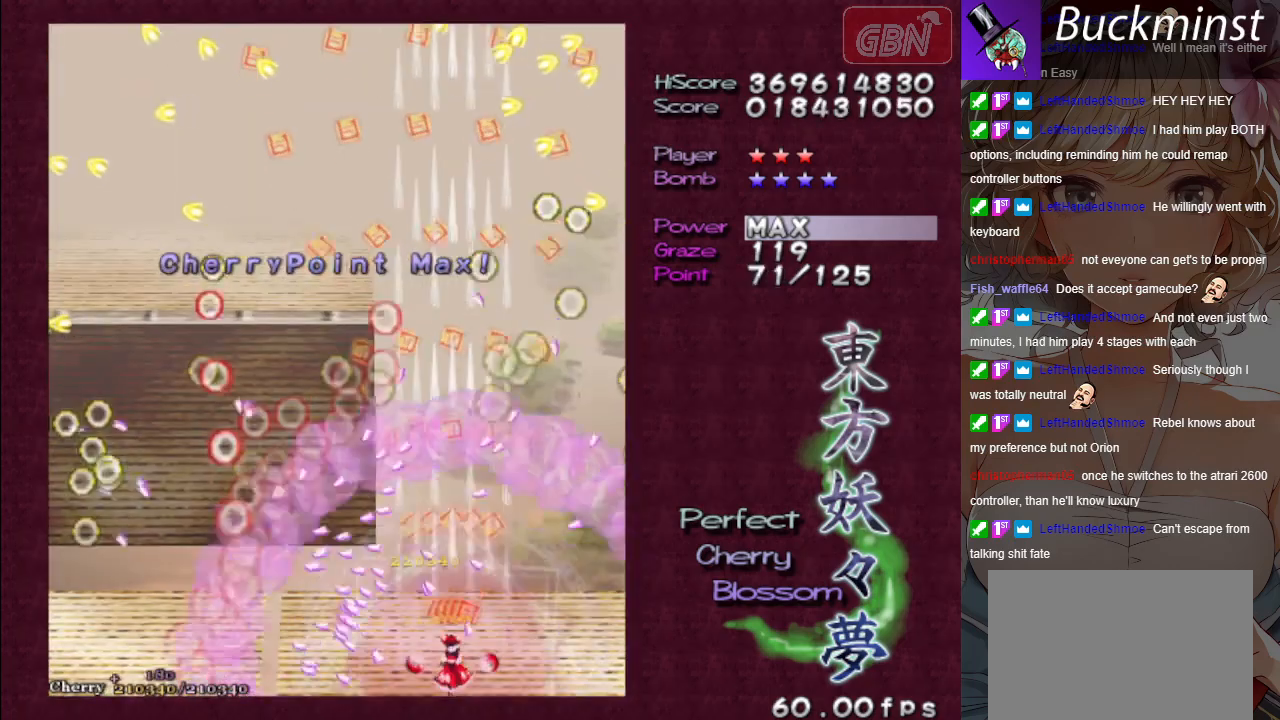
{"buttons": ["A"], "left_stick": "center", "events": [[250, "left_stick", "center"]]}
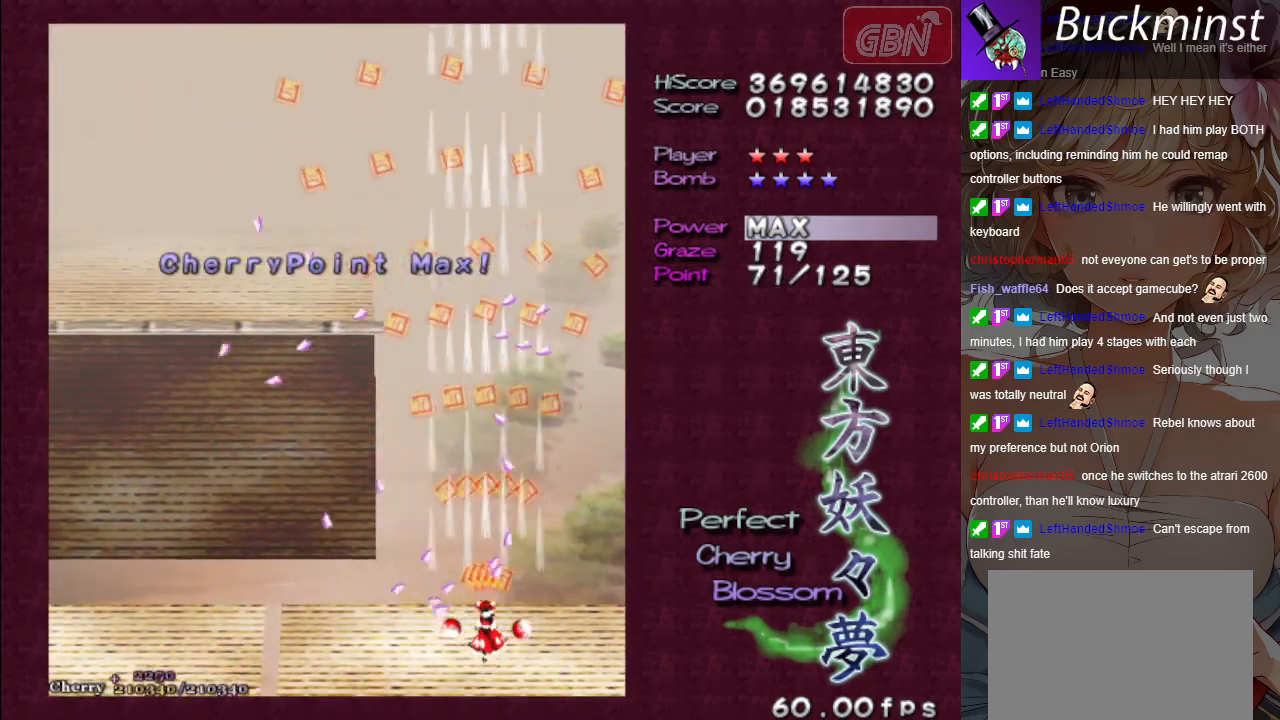
{"buttons": ["A"], "left_stick": "up-left", "events": [[50, "left_stick", "up-left"]]}
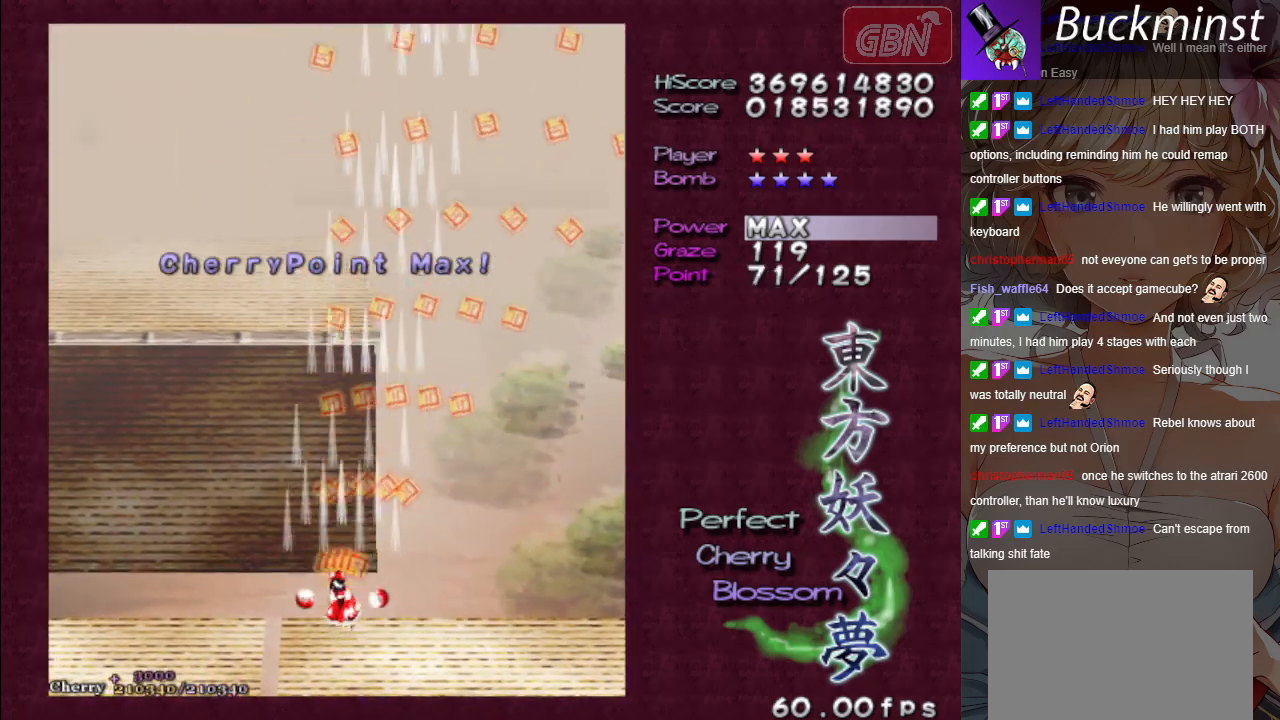
{"buttons": [], "left_stick": "center", "events": [[67, "left_stick", "center"], [250, "A", "up"]]}
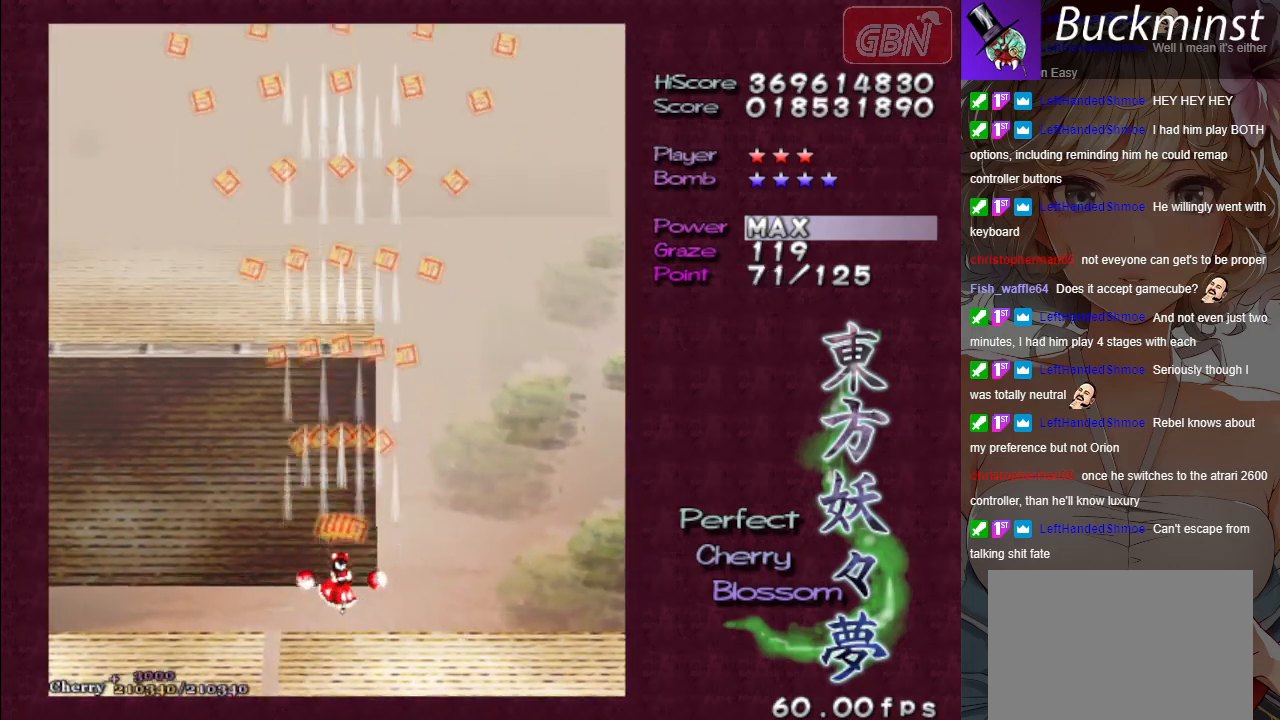
{"buttons": [], "left_stick": "center", "events": []}
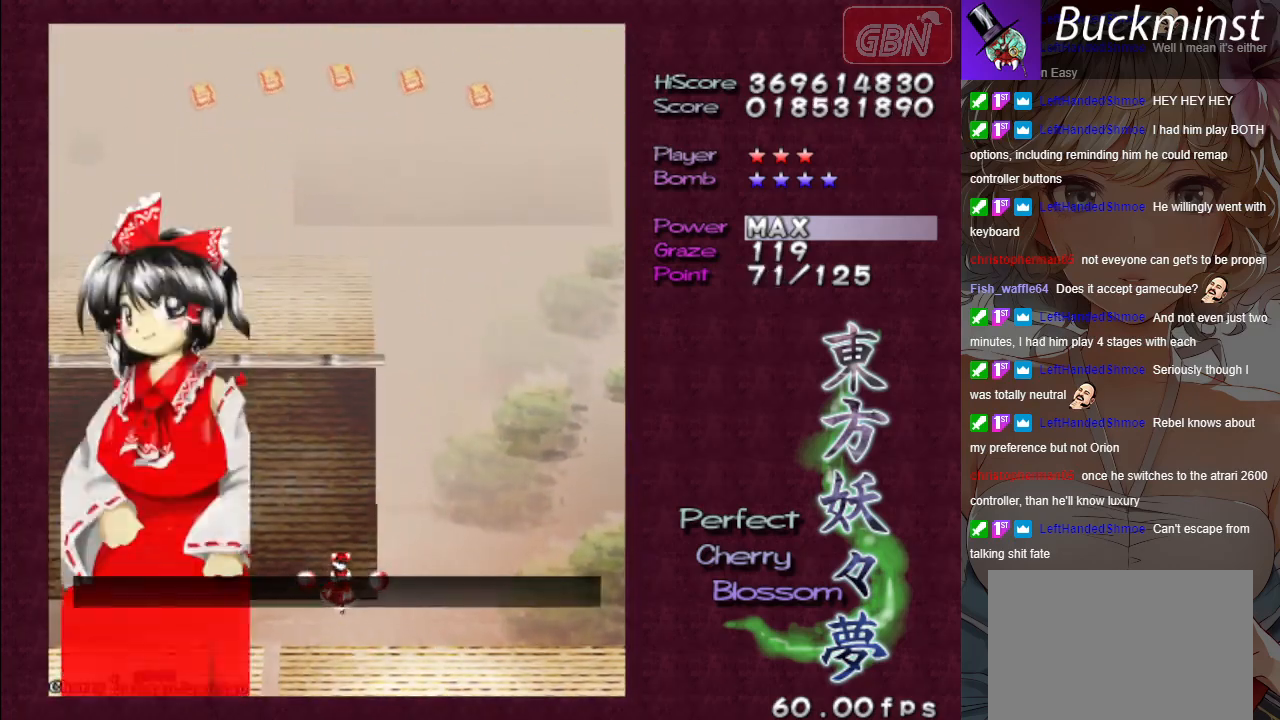
{"buttons": [], "left_stick": "center", "events": [[350, "A", "down"], [450, "A", "up"]]}
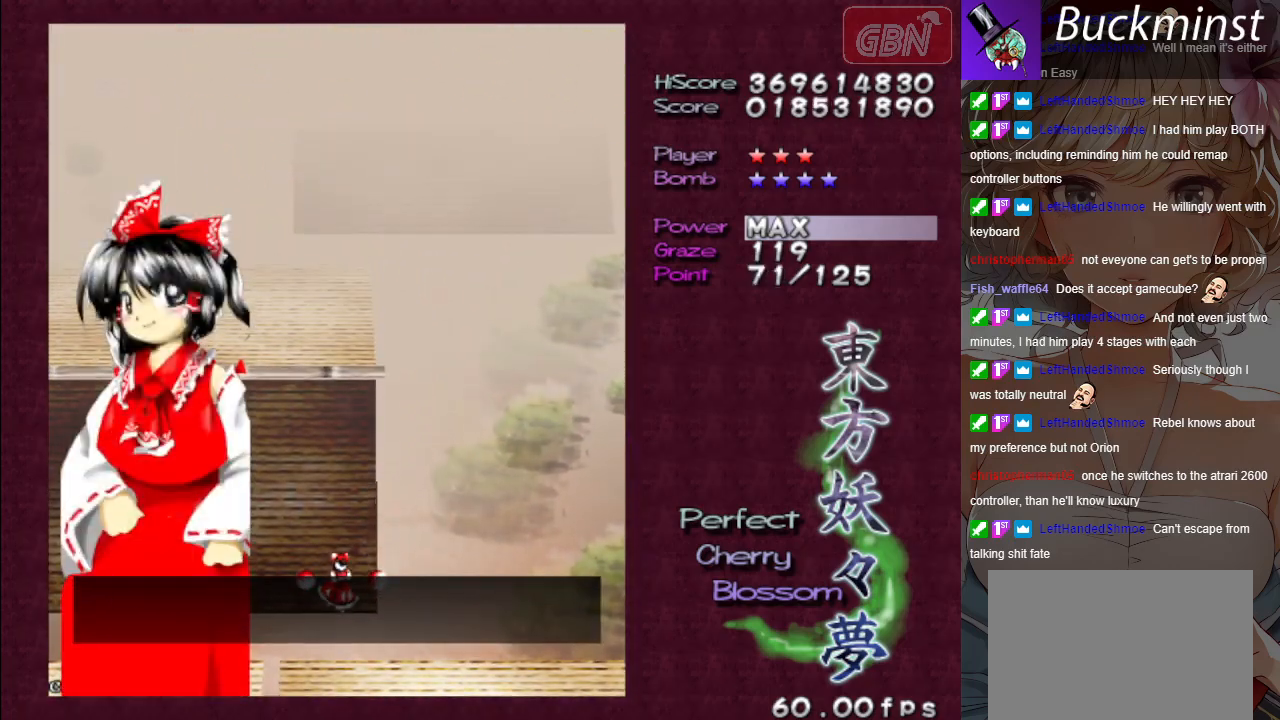
{"buttons": ["B"], "left_stick": "center", "events": [[117, "A", "down"], [200, "A", "up"], [350, "A", "down"], [367, "A", "up"], [400, "B", "down"], [417, "B", "up"], [433, "B", "down"]]}
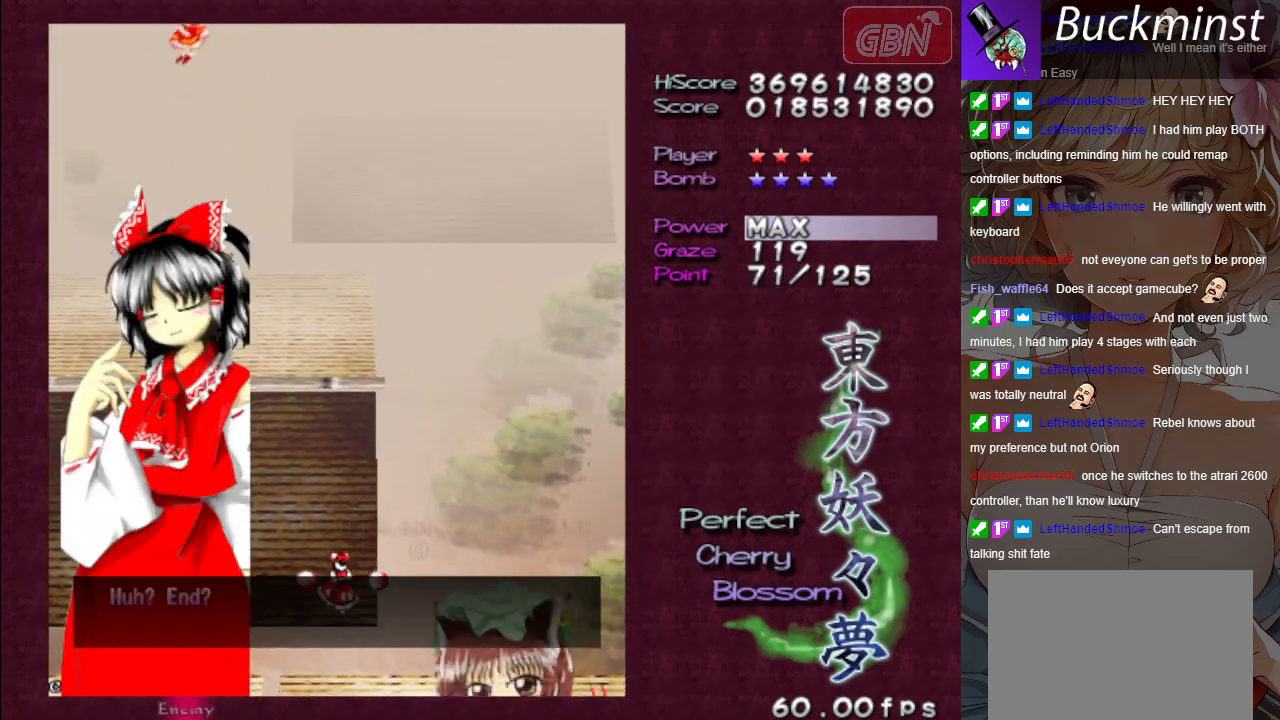
{"buttons": ["B"], "left_stick": "center", "events": []}
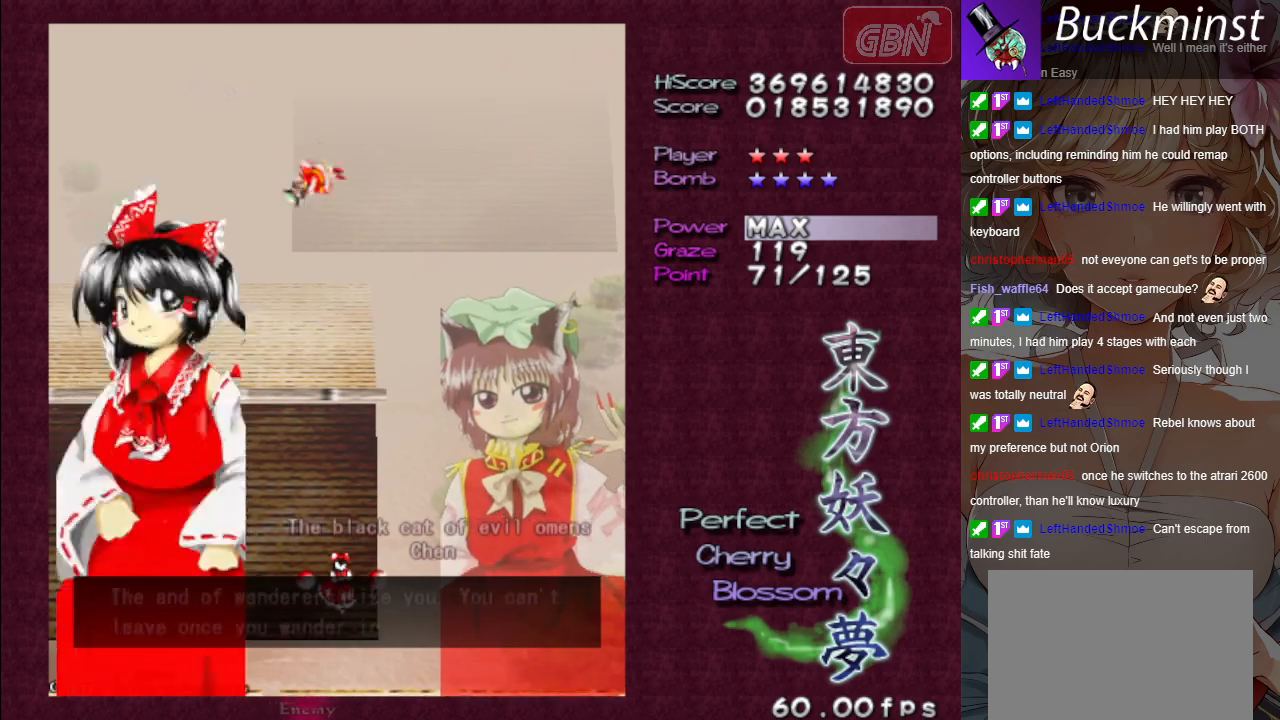
{"buttons": ["B"], "left_stick": "center", "events": []}
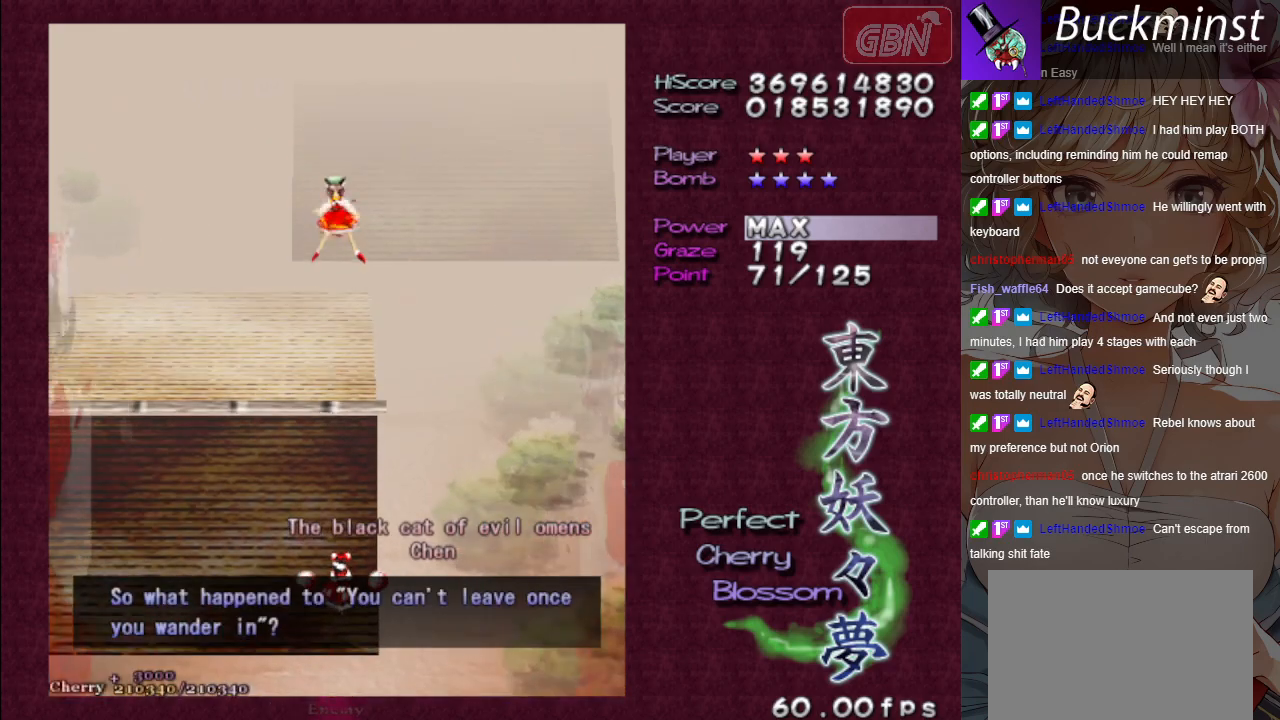
{"buttons": ["A", "X"], "left_stick": "center", "events": [[117, "B", "up"], [183, "left_stick", "left"], [233, "A", "down"], [233, "X", "down"], [267, "left_stick", "down"], [483, "left_stick", "center"]]}
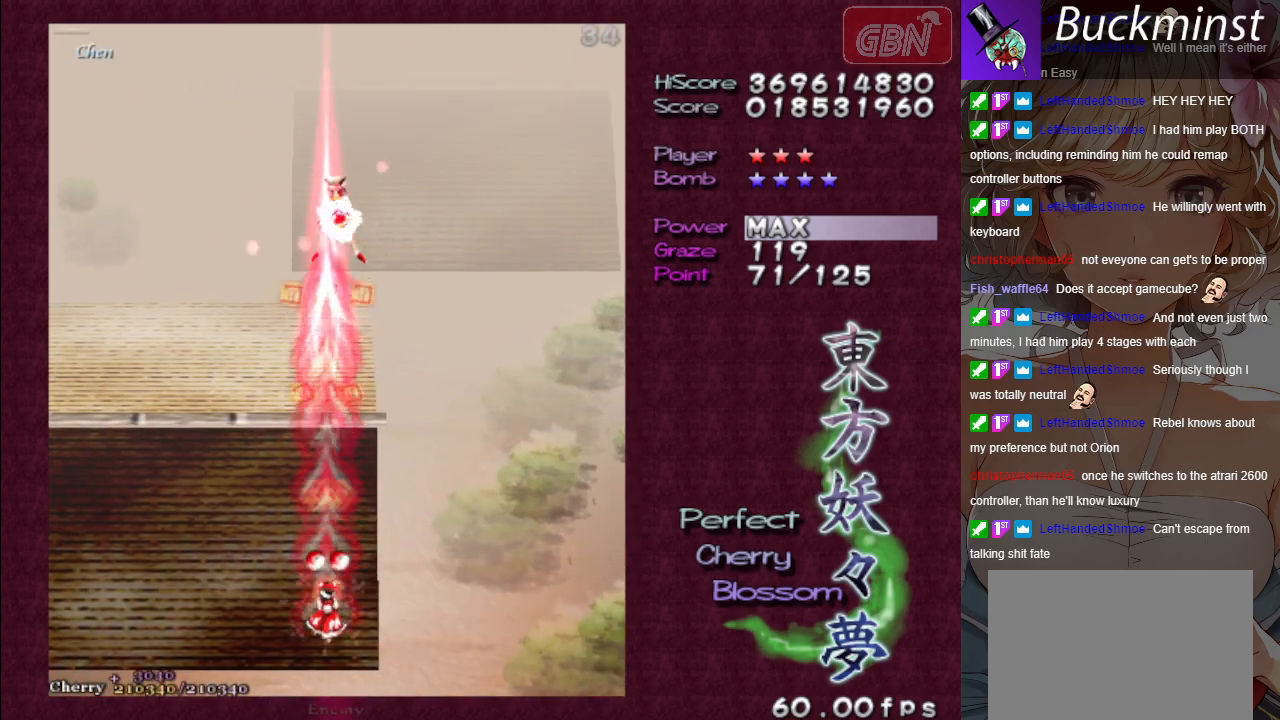
{"buttons": ["A", "X"], "left_stick": "center", "events": [[167, "left_stick", "down-right"], [283, "left_stick", "center"]]}
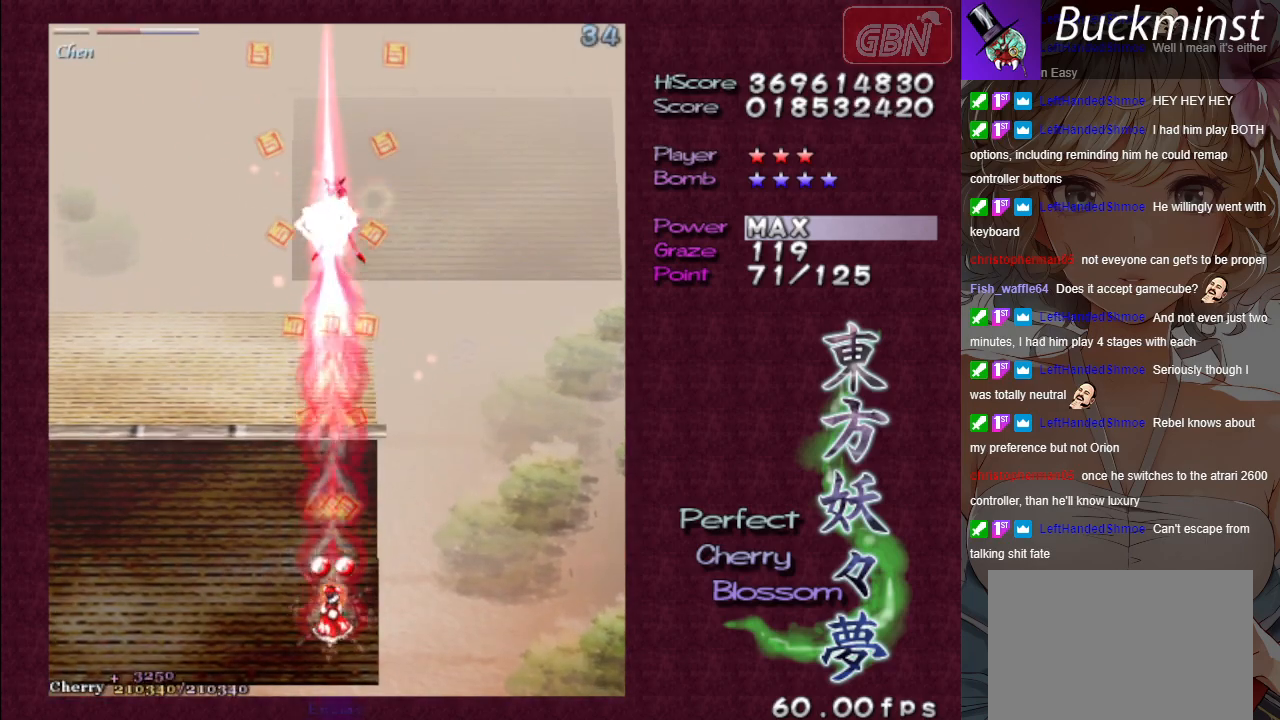
{"buttons": ["A", "X"], "left_stick": "center", "events": []}
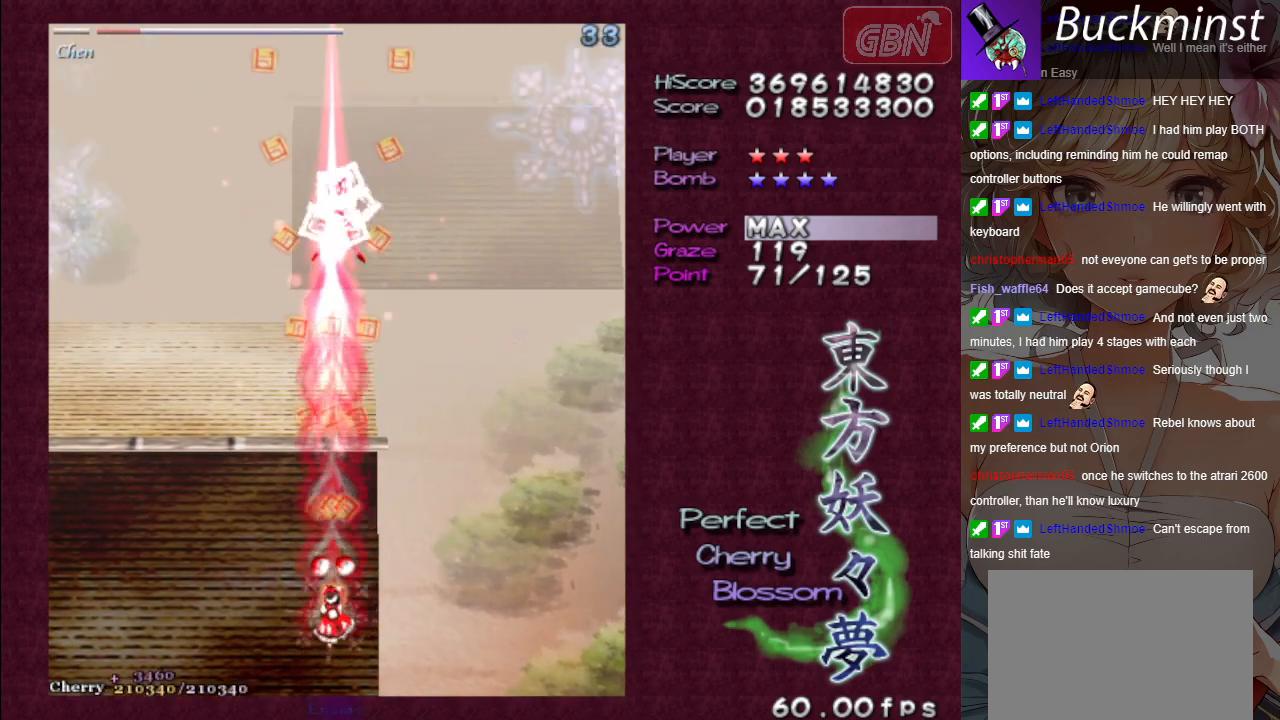
{"buttons": ["A", "X"], "left_stick": "center", "events": []}
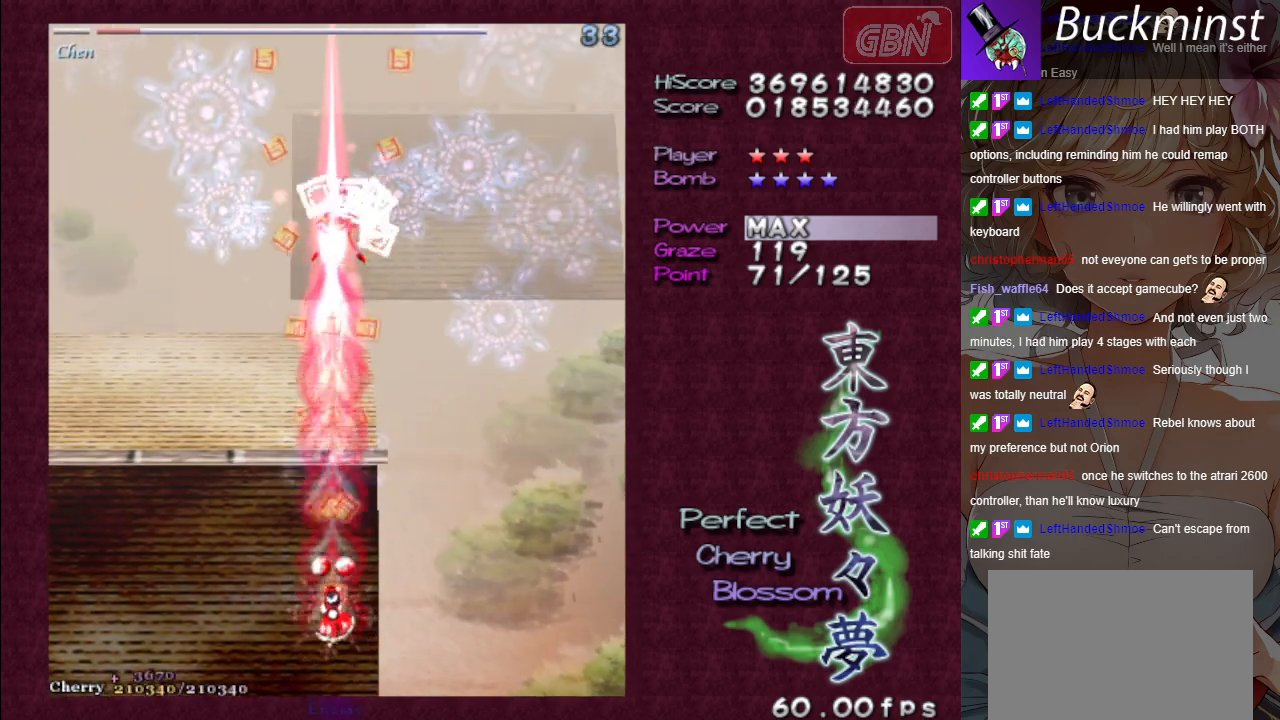
{"buttons": ["A", "X"], "left_stick": "center", "events": []}
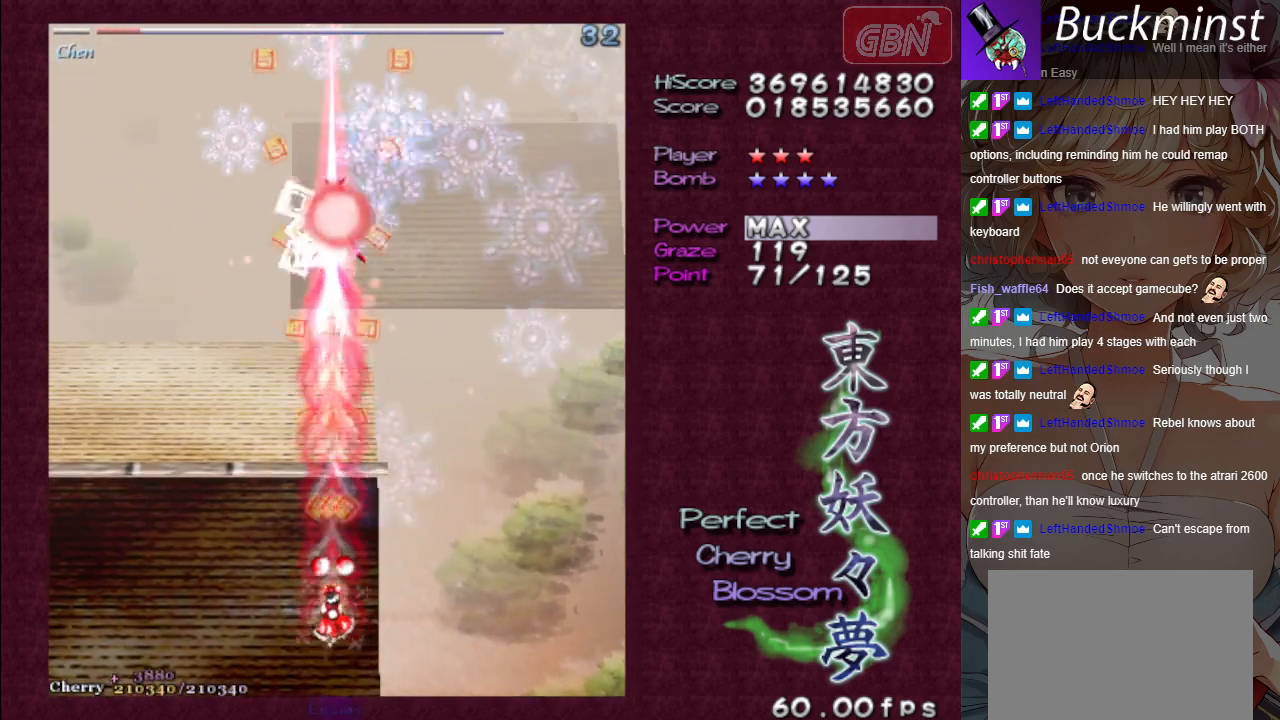
{"buttons": ["A", "X"], "left_stick": "center", "events": []}
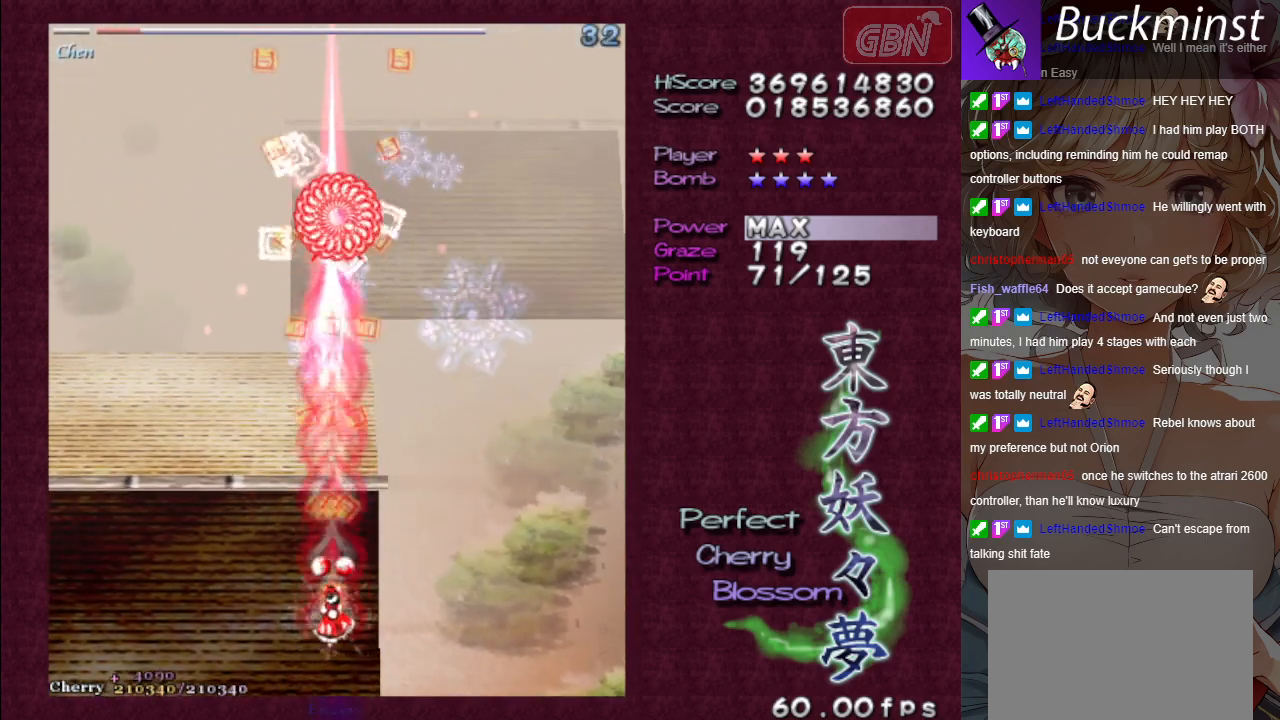
{"buttons": ["A", "X"], "left_stick": "center", "events": []}
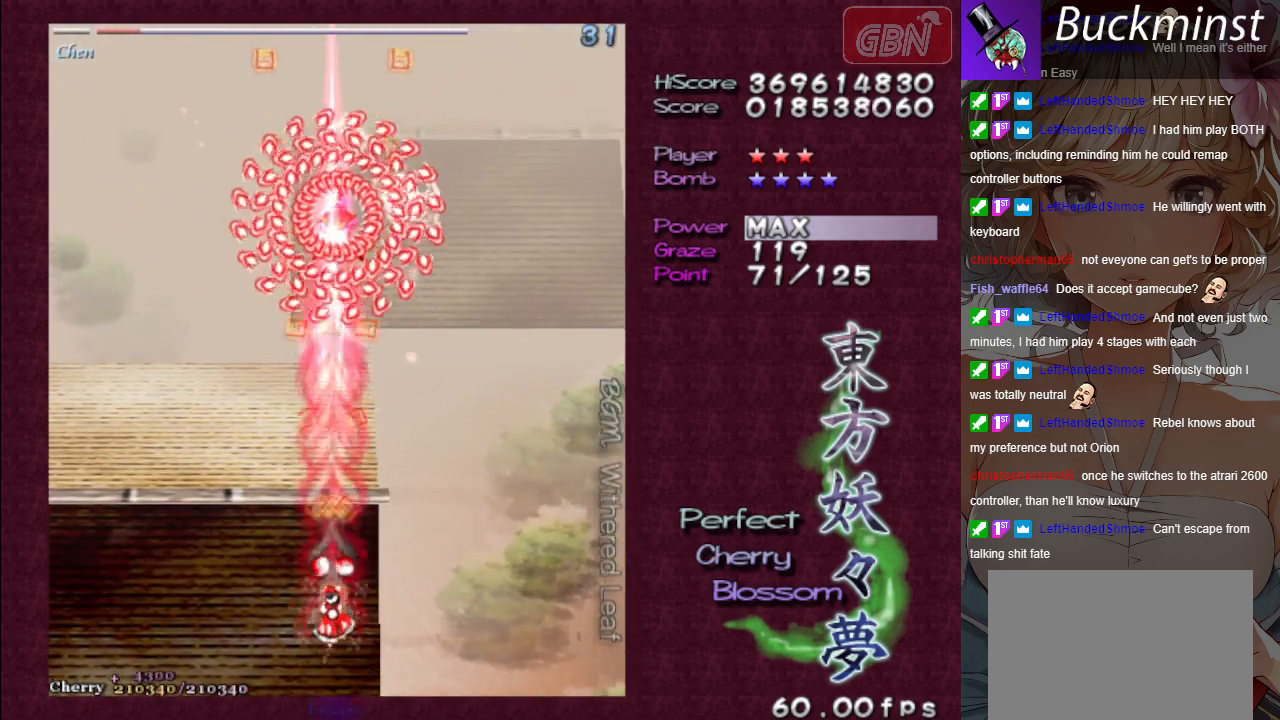
{"buttons": ["A", "X"], "left_stick": "center", "events": []}
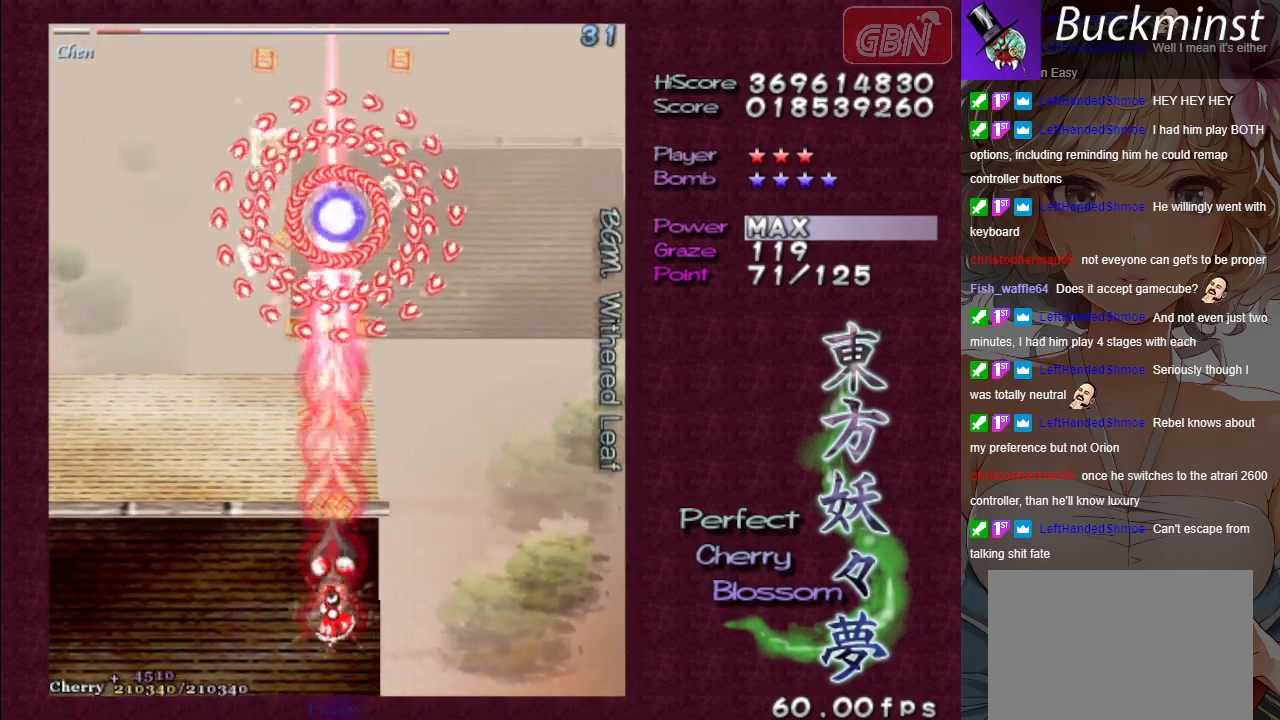
{"buttons": ["A", "X"], "left_stick": "center", "events": []}
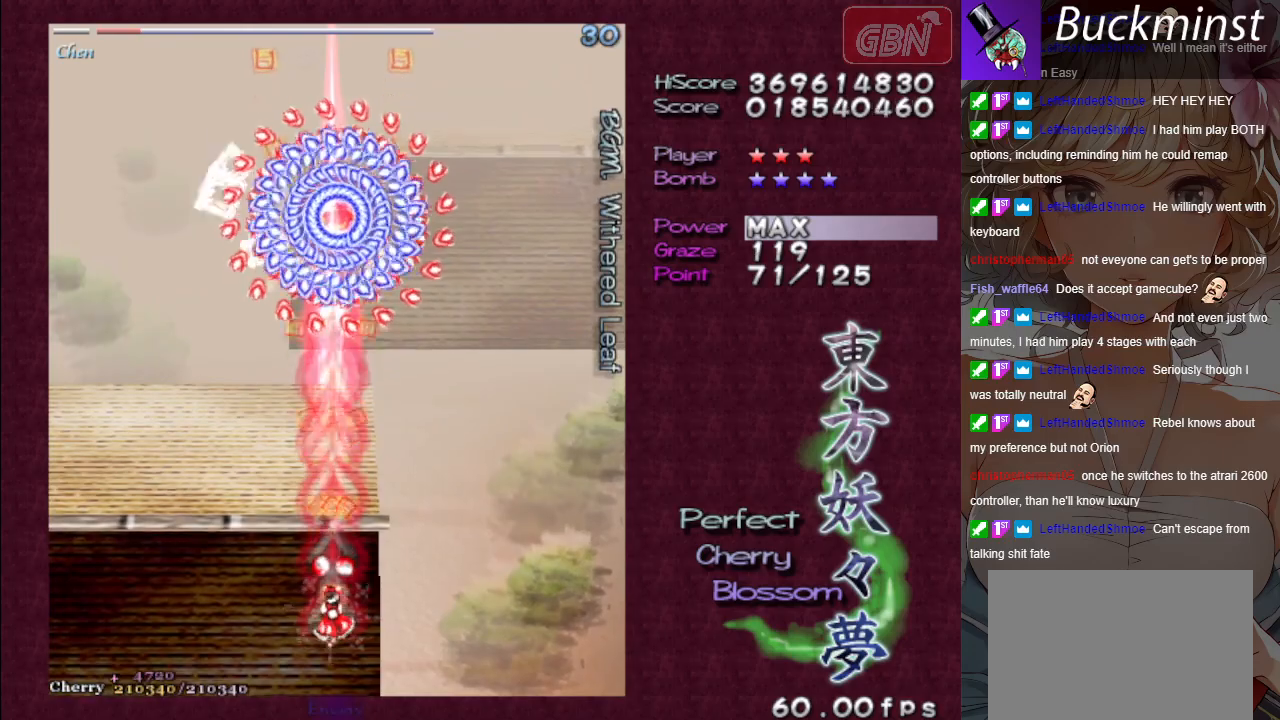
{"buttons": ["A", "X"], "left_stick": "center", "events": []}
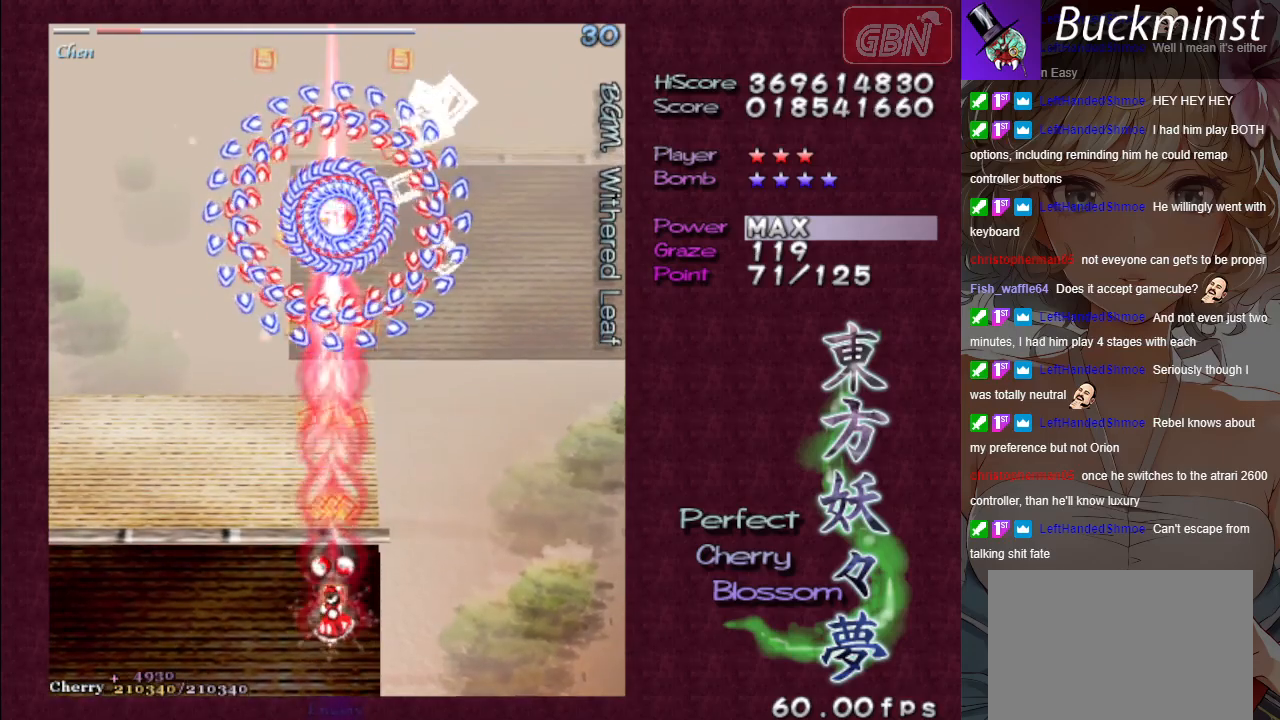
{"buttons": ["A", "X"], "left_stick": "center", "events": []}